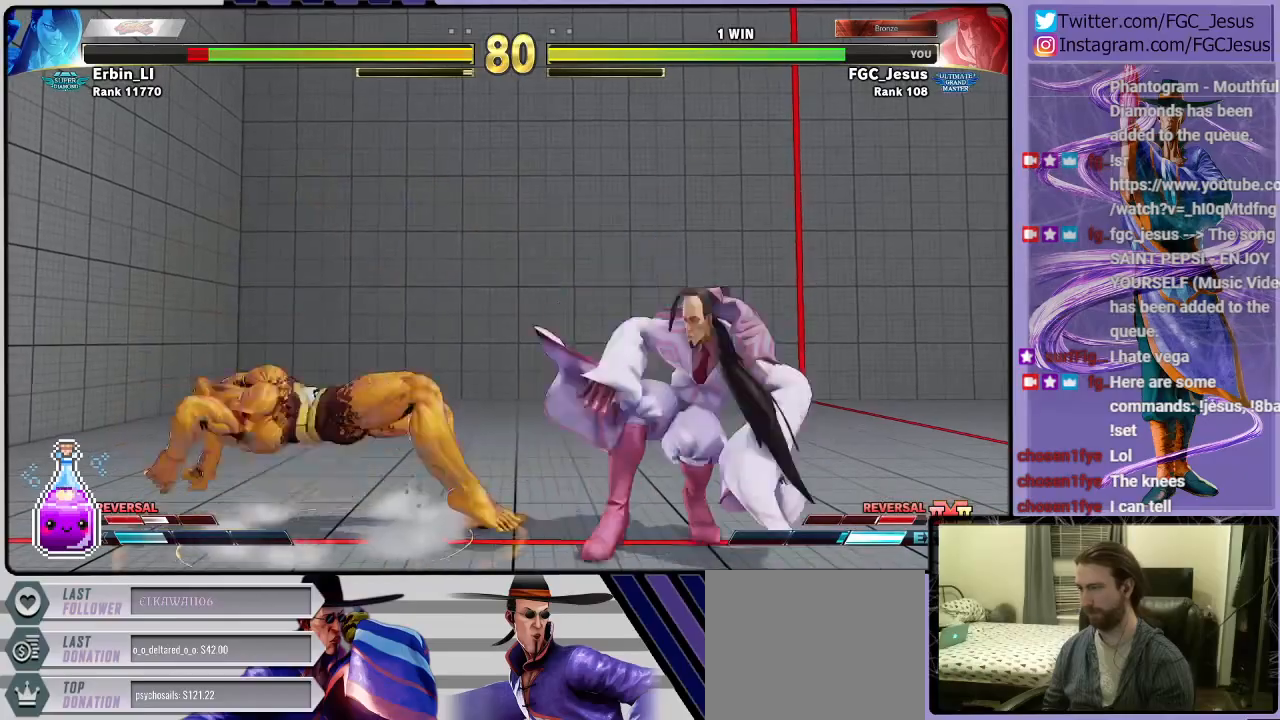
Gameplay with a controller (PlayStation layout); each line is a JSON object with the inputs held at the frame after it. "events" lists button and stick changes between this image and that frame as [ms after this image, input, new state], when the widget could be followed in between.
{"buttons": [], "left_stick": "center", "right_stick": "center", "events": [[267, "DPAD_RIGHT", "up"], [301, "DPAD_DOWN", "up"]]}
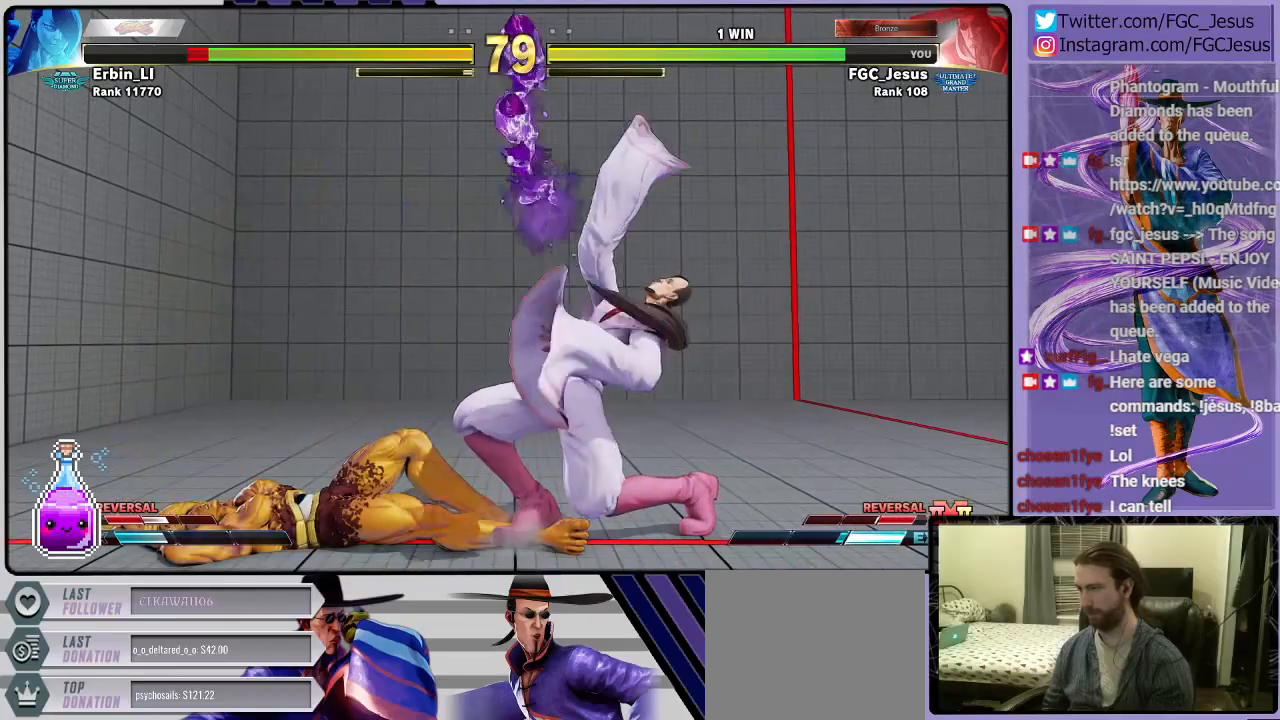
{"buttons": ["R2", "DPAD_LEFT"], "left_stick": "center", "right_stick": "center", "events": [[200, "DPAD_LEFT", "down"], [267, "DPAD_DOWN", "down"], [267, "DPAD_LEFT", "up"], [300, "DPAD_DOWN", "up"], [367, "DPAD_DOWN", "down"], [367, "DPAD_LEFT", "down"], [400, "DPAD_DOWN", "up"], [467, "R2", "down"]]}
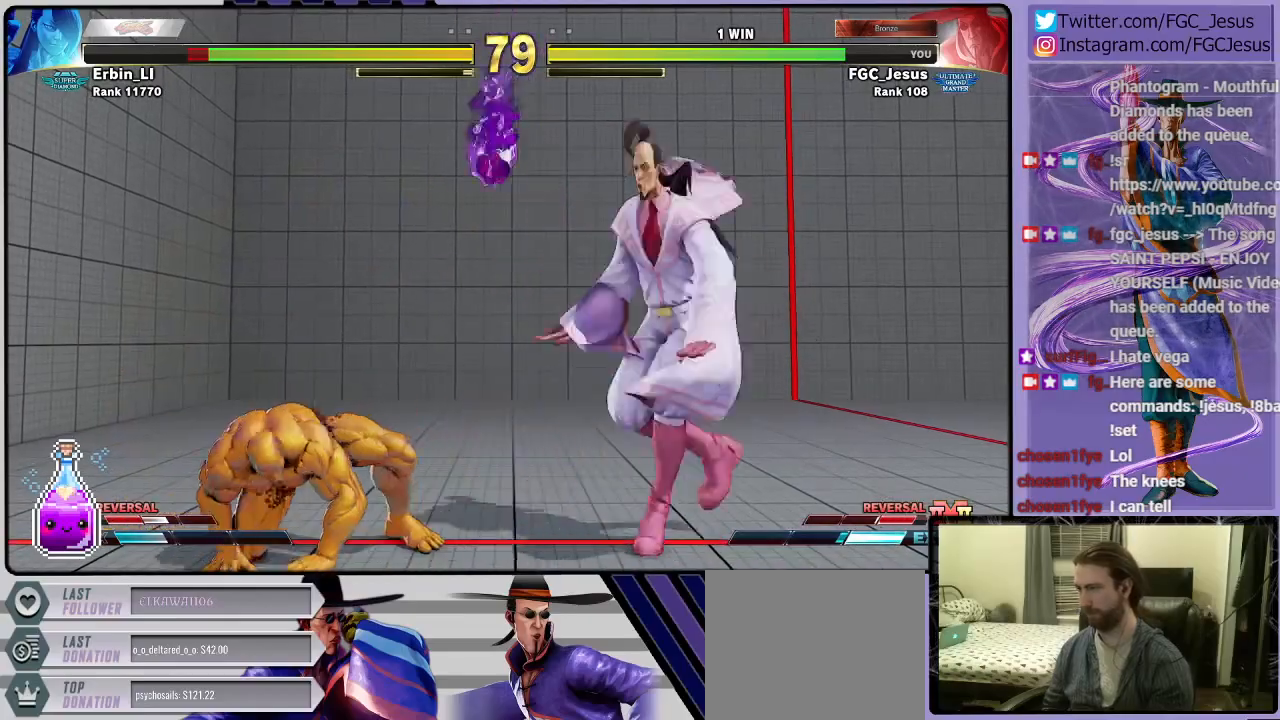
{"buttons": ["DPAD_DOWN", "DPAD_LEFT"], "left_stick": "center", "right_stick": "center", "events": [[34, "DPAD_DOWN", "down"], [67, "R2", "up"], [367, "L1", "down"], [467, "L1", "up"]]}
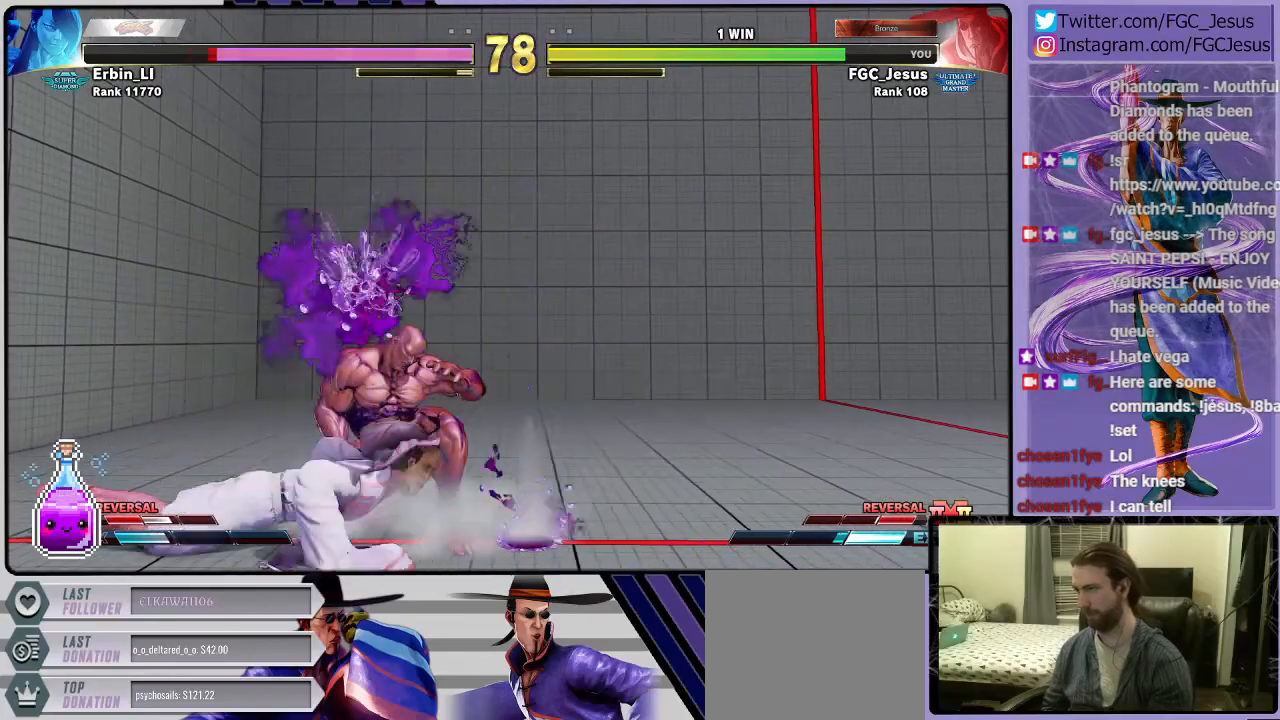
{"buttons": ["DPAD_LEFT"], "left_stick": "center", "right_stick": "center", "events": [[33, "CIRCLE", "down"], [100, "DPAD_DOWN", "up"], [133, "CIRCLE", "up"]]}
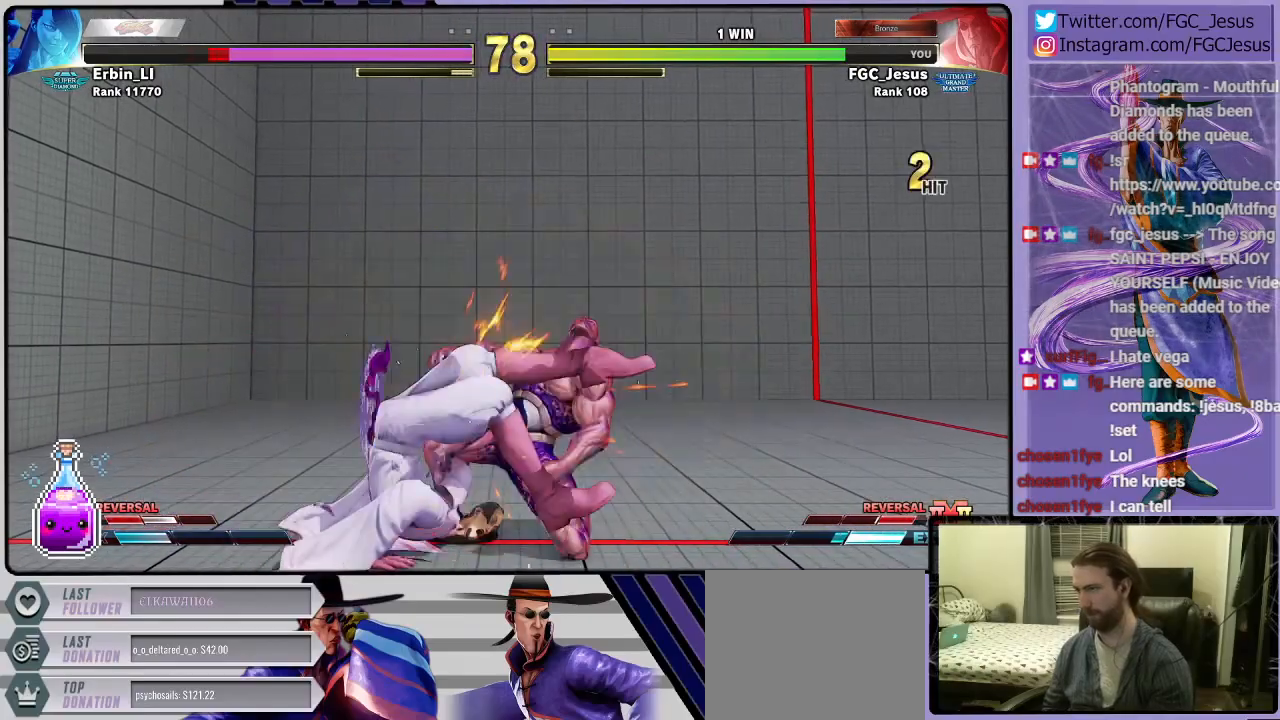
{"buttons": ["DPAD_LEFT"], "left_stick": "center", "right_stick": "center", "events": [[334, "SQUARE", "down"], [467, "SQUARE", "up"]]}
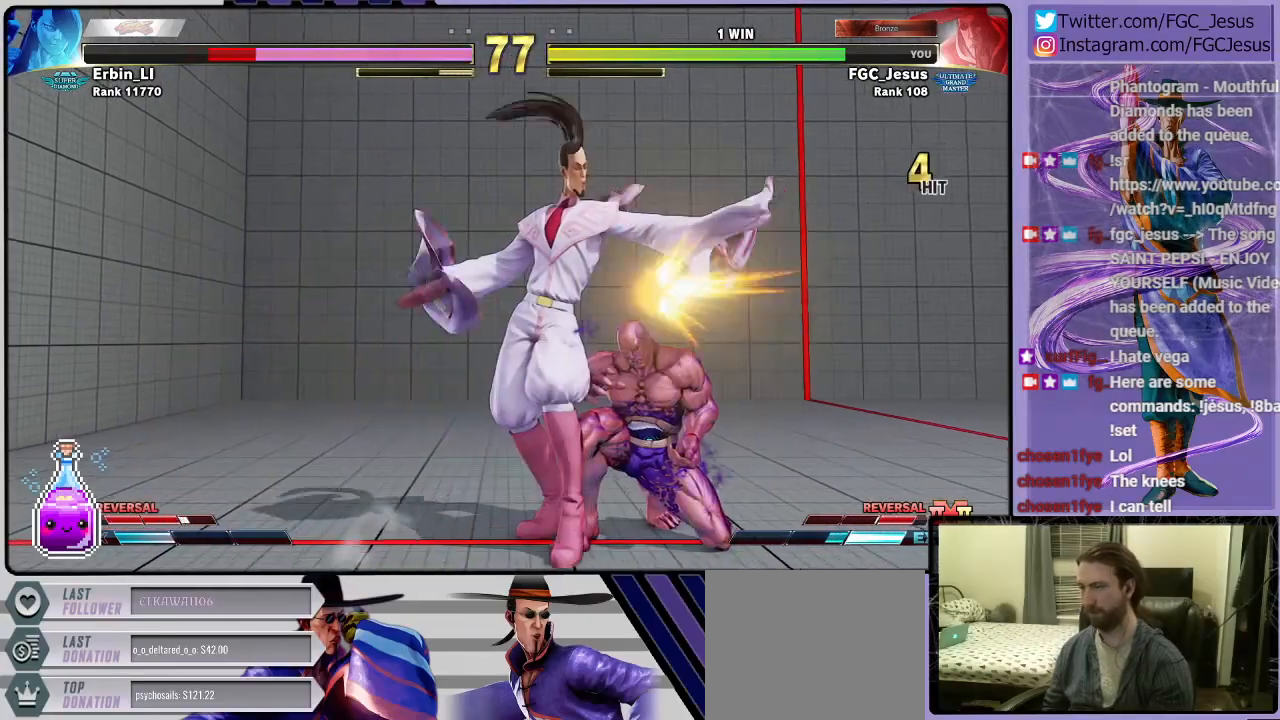
{"buttons": ["DPAD_LEFT"], "left_stick": "center", "right_stick": "center", "events": [[200, "SQUARE", "down"], [367, "SQUARE", "up"]]}
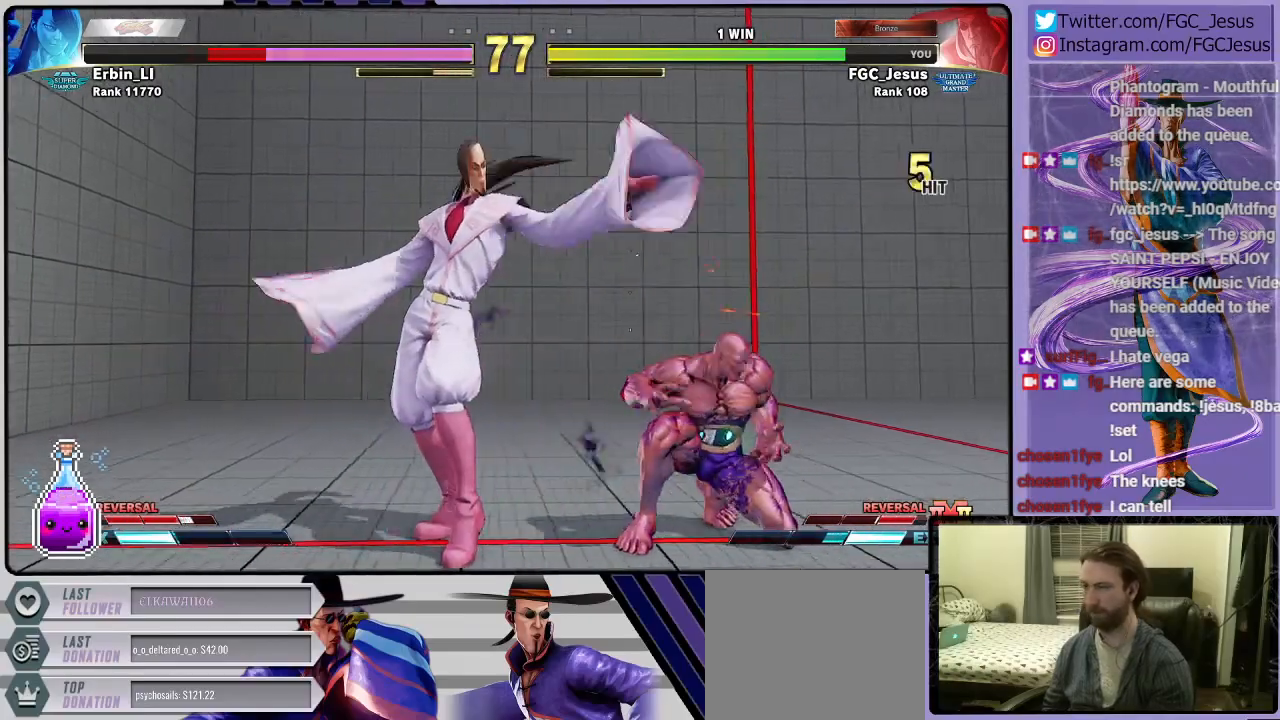
{"buttons": ["R1", "DPAD_RIGHT"], "left_stick": "center", "right_stick": "center", "events": [[34, "SQUARE", "down"], [167, "SQUARE", "up"], [334, "R1", "down"], [434, "R1", "up"], [467, "DPAD_DOWN", "down"], [467, "DPAD_LEFT", "up"], [501, "DPAD_DOWN", "up"], [501, "DPAD_RIGHT", "down"], [501, "R1", "down"]]}
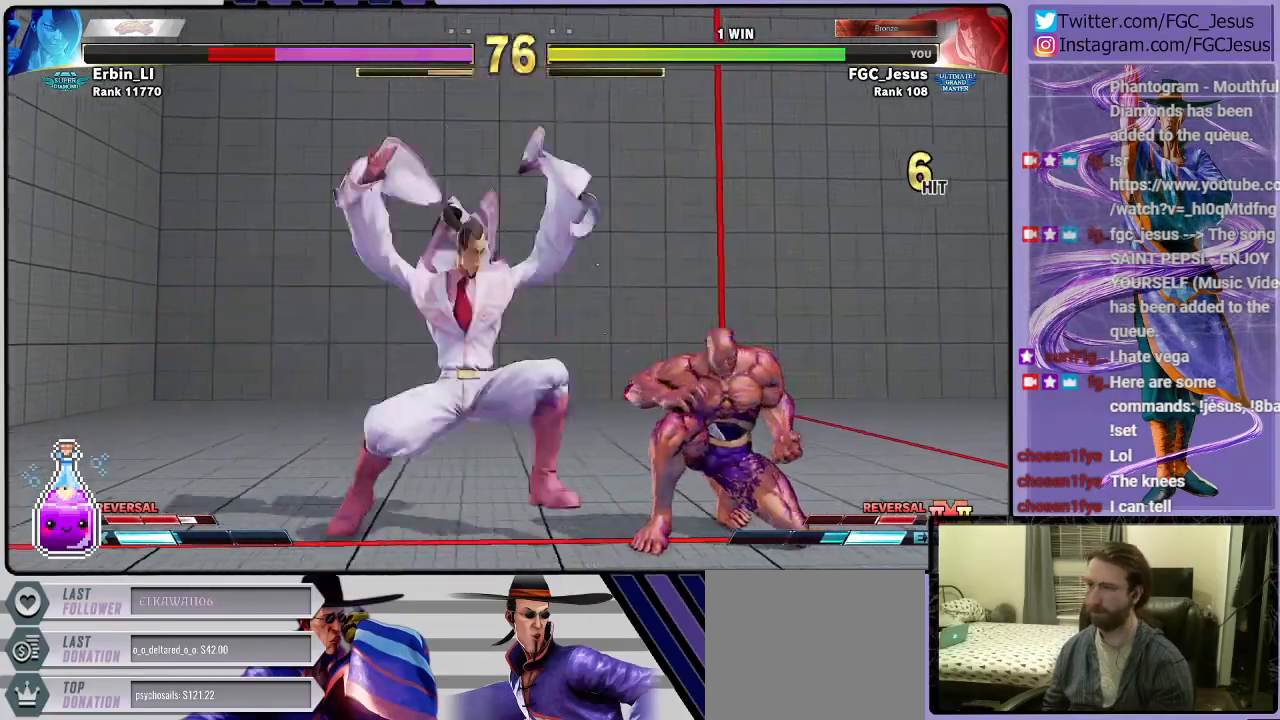
{"buttons": ["R1", "DPAD_DOWN", "DPAD_LEFT"], "left_stick": "center", "right_stick": "center", "events": [[67, "DPAD_DOWN", "down"], [67, "DPAD_RIGHT", "up"], [100, "DPAD_DOWN", "up"], [100, "DPAD_LEFT", "down"], [100, "R1", "up"], [133, "DPAD_DOWN", "down"], [133, "R1", "down"]]}
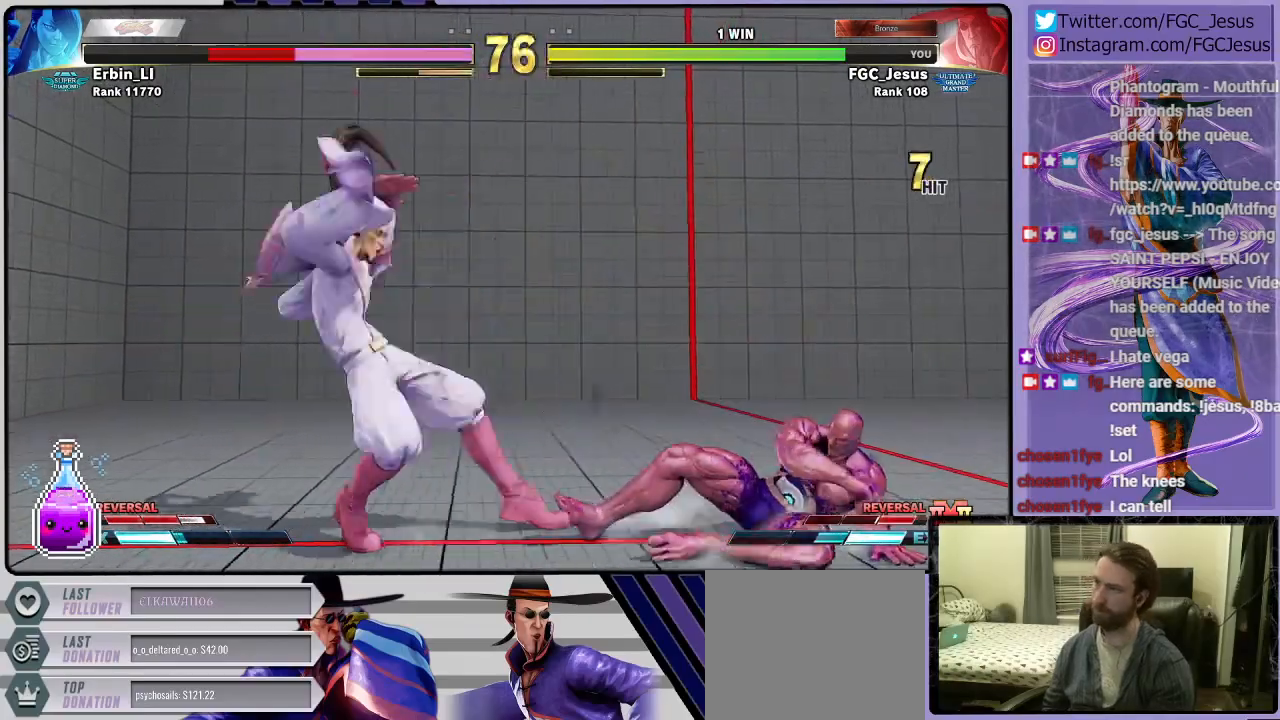
{"buttons": [], "left_stick": "center", "right_stick": "center", "events": [[167, "DPAD_LEFT", "up"], [200, "DPAD_DOWN", "up"], [200, "R1", "up"]]}
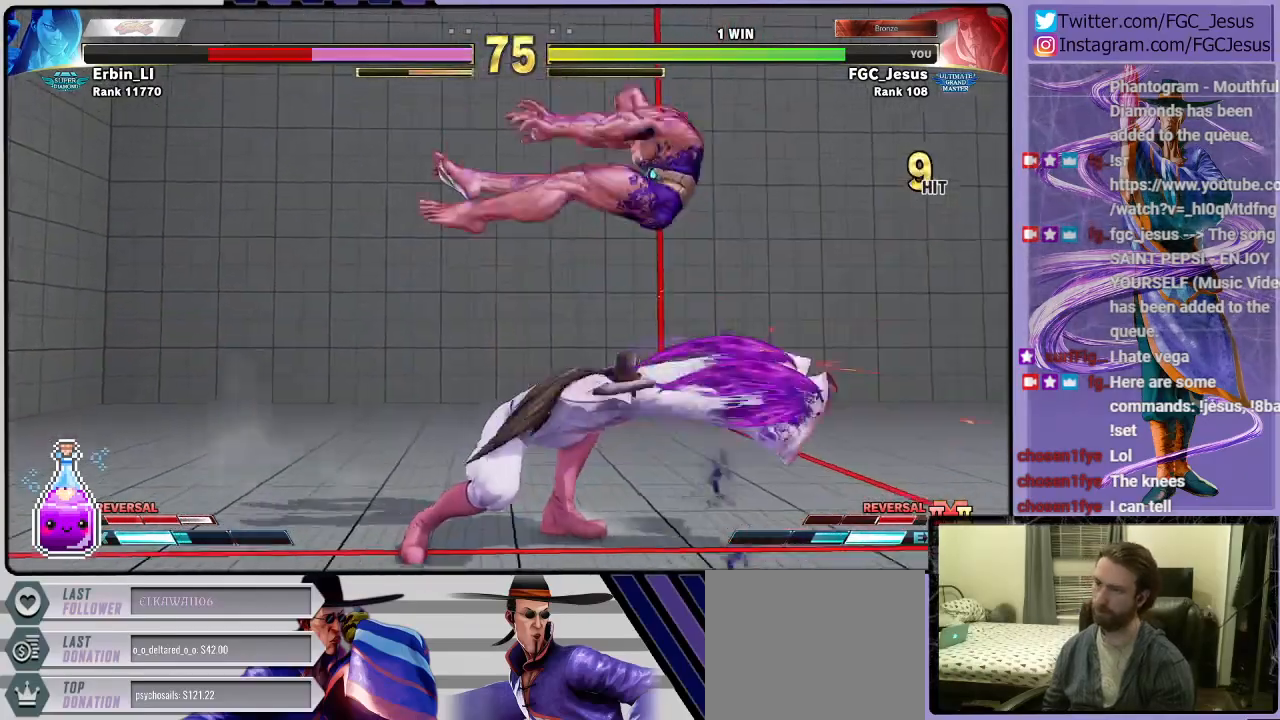
{"buttons": ["DPAD_DOWN", "DPAD_LEFT"], "left_stick": "center", "right_stick": "center", "events": [[200, "DPAD_RIGHT", "down"], [267, "DPAD_RIGHT", "up"], [333, "DPAD_RIGHT", "down"], [434, "DPAD_RIGHT", "up"], [500, "DPAD_DOWN", "down"], [500, "DPAD_LEFT", "down"]]}
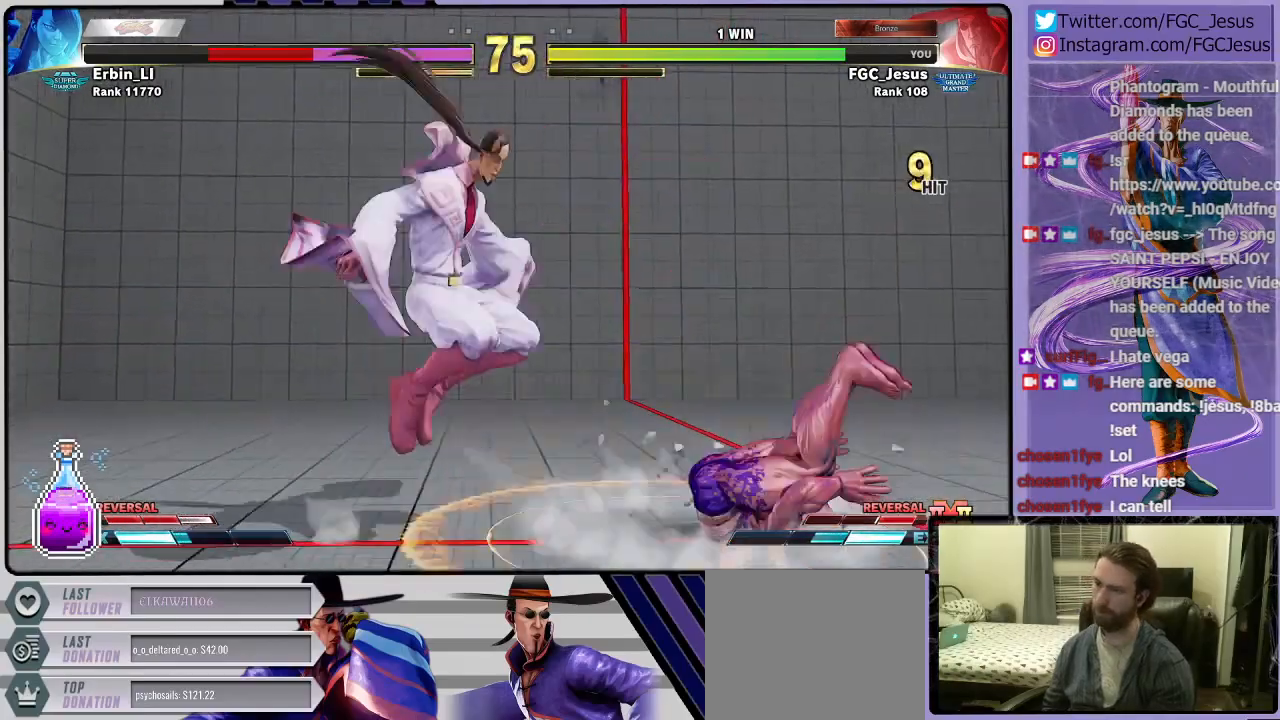
{"buttons": ["L1", "DPAD_DOWN", "DPAD_LEFT"], "left_stick": "center", "right_stick": "center", "events": [[434, "L1", "down"]]}
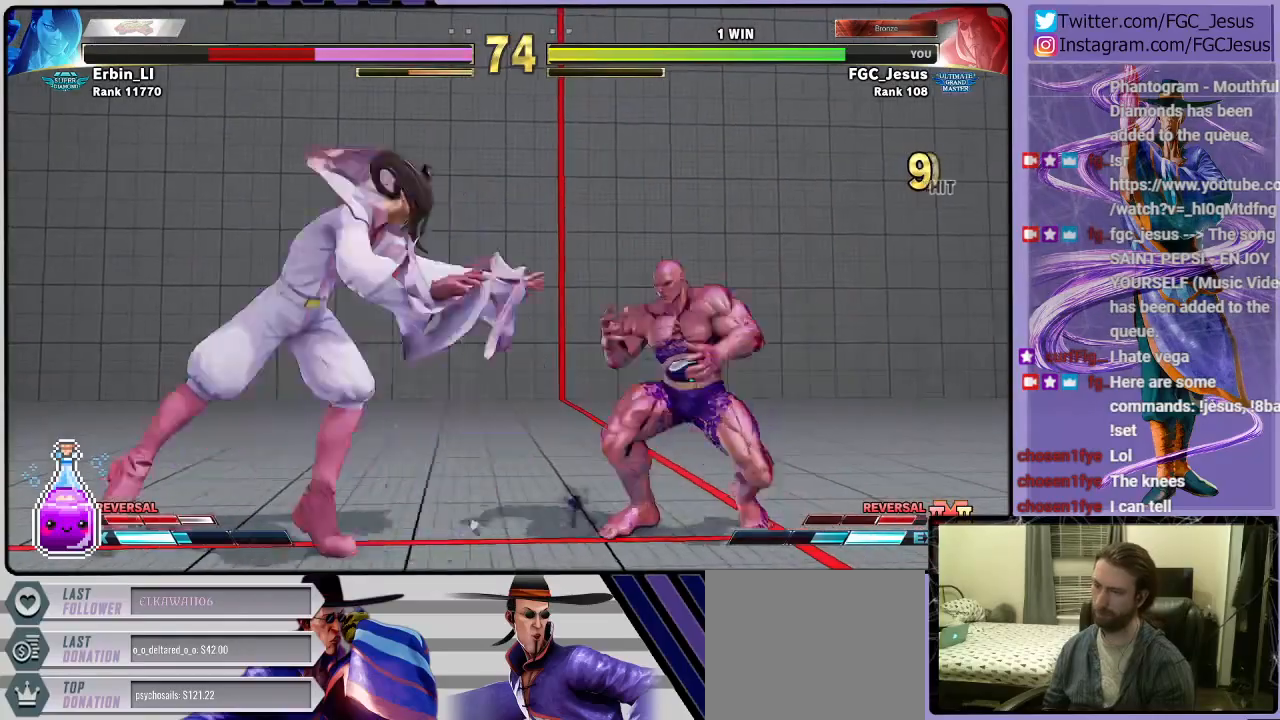
{"buttons": ["DPAD_DOWN", "DPAD_LEFT"], "left_stick": "center", "right_stick": "center", "events": [[33, "L1", "up"], [67, "CIRCLE", "down"], [267, "CIRCLE", "up"]]}
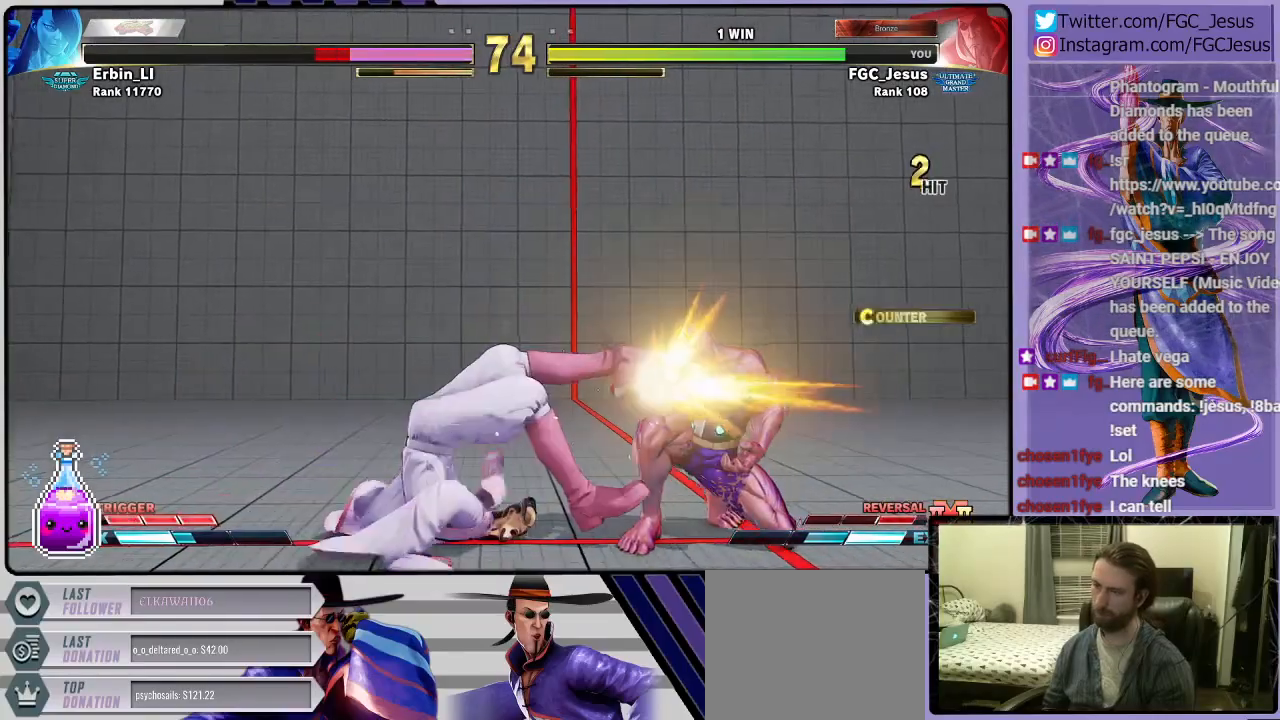
{"buttons": ["R1", "DPAD_RIGHT"], "left_stick": "center", "right_stick": "center", "events": [[167, "DPAD_DOWN", "up"], [334, "R1", "down"], [434, "DPAD_LEFT", "up"], [434, "DPAD_RIGHT", "down"], [434, "R1", "up"], [501, "R1", "down"]]}
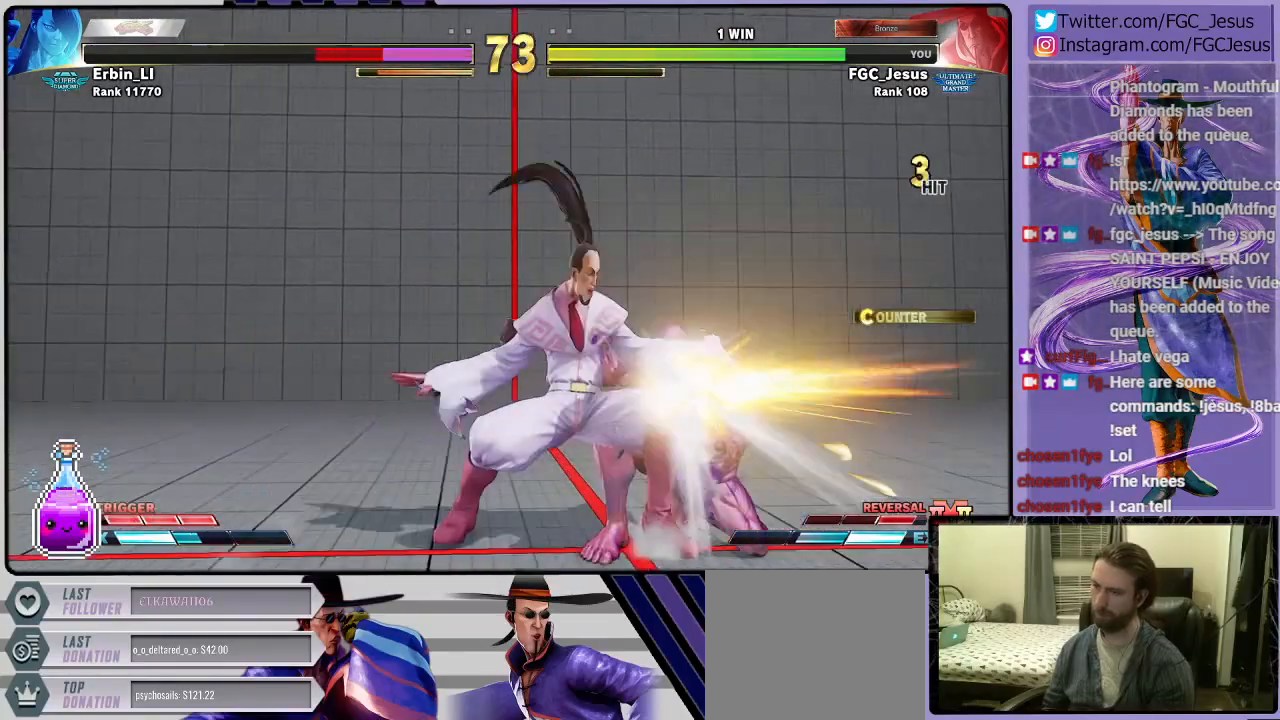
{"buttons": ["R1", "DPAD_DOWN", "DPAD_LEFT"], "left_stick": "center", "right_stick": "center", "events": [[33, "DPAD_DOWN", "down"], [33, "DPAD_RIGHT", "up"], [67, "DPAD_DOWN", "up"], [67, "DPAD_LEFT", "down"], [67, "R1", "up"], [100, "DPAD_DOWN", "down"], [100, "R1", "down"]]}
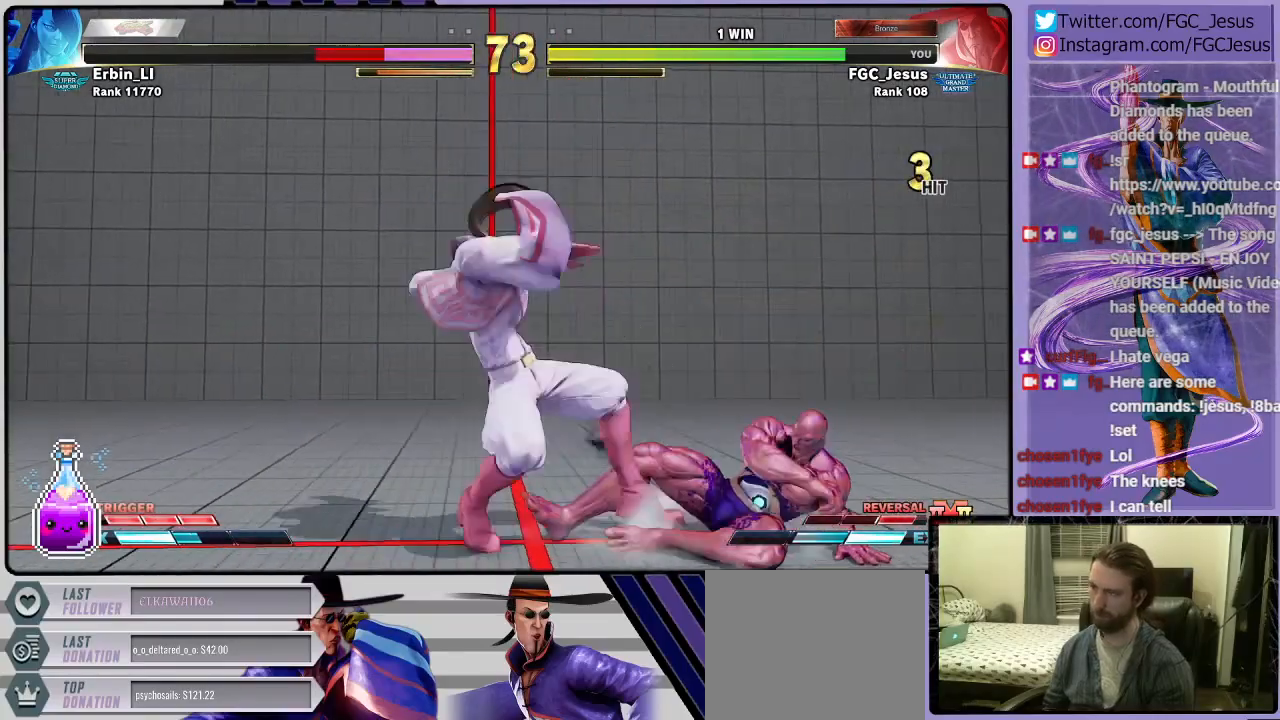
{"buttons": [], "left_stick": "center", "right_stick": "center", "events": [[367, "DPAD_DOWN", "up"], [367, "DPAD_LEFT", "up"], [367, "R1", "up"]]}
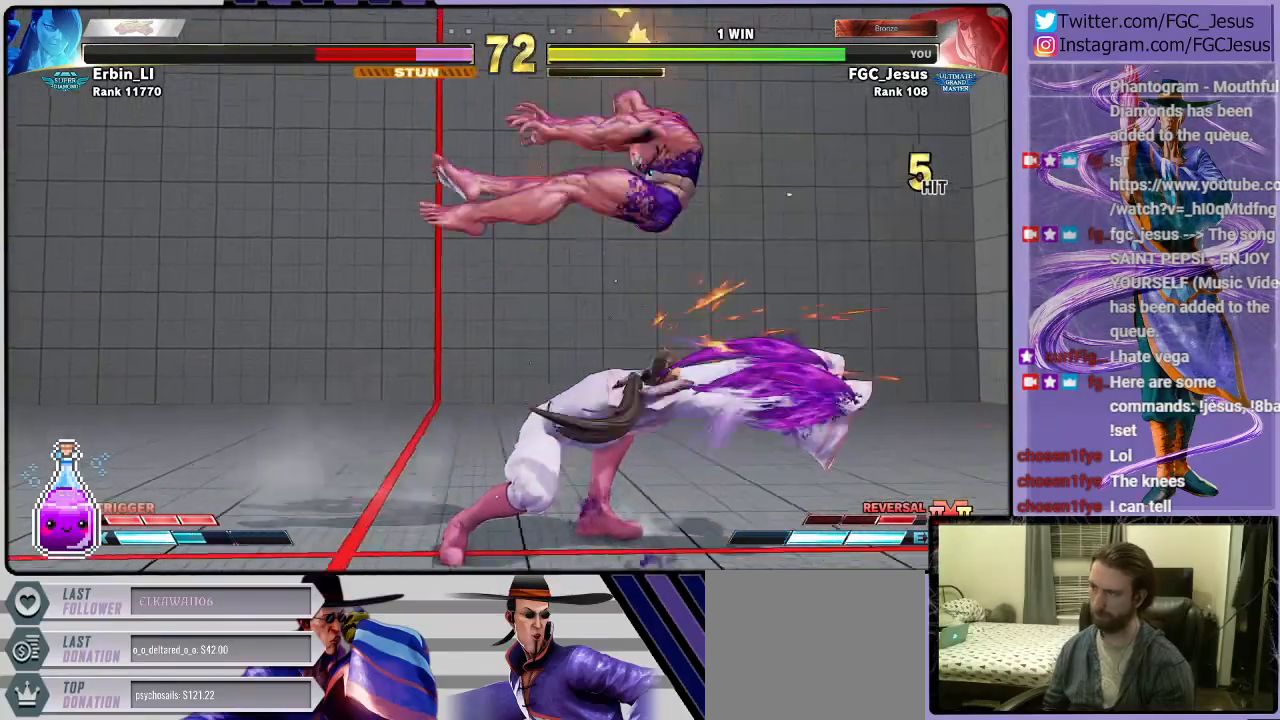
{"buttons": [], "left_stick": "center", "right_stick": "center", "events": [[100, "DPAD_RIGHT", "down"], [167, "DPAD_DOWN", "down"], [200, "DPAD_RIGHT", "up"], [267, "DPAD_RIGHT", "down"], [300, "DPAD_DOWN", "up"], [300, "R2", "down"], [400, "DPAD_RIGHT", "up"], [467, "R2", "up"]]}
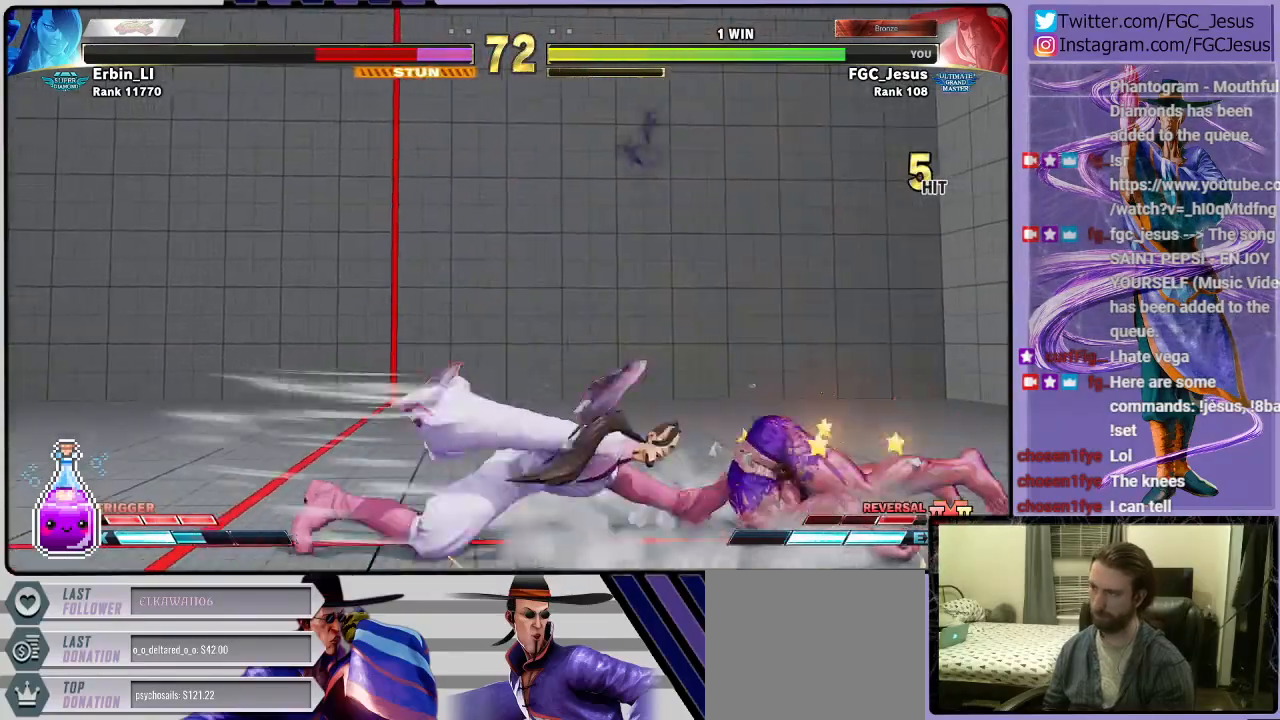
{"buttons": [], "left_stick": "center", "right_stick": "center", "events": []}
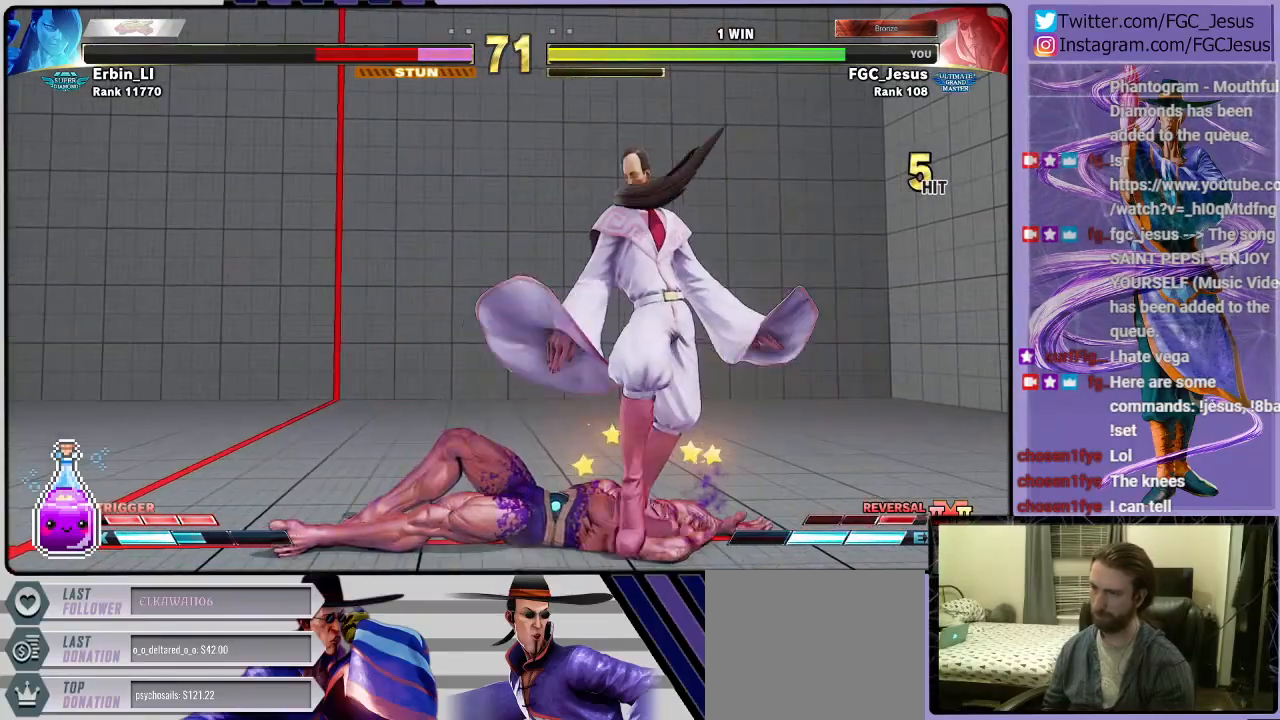
{"buttons": [], "left_stick": "center", "right_stick": "center", "events": [[333, "DPAD_UP", "down"], [467, "DPAD_UP", "up"]]}
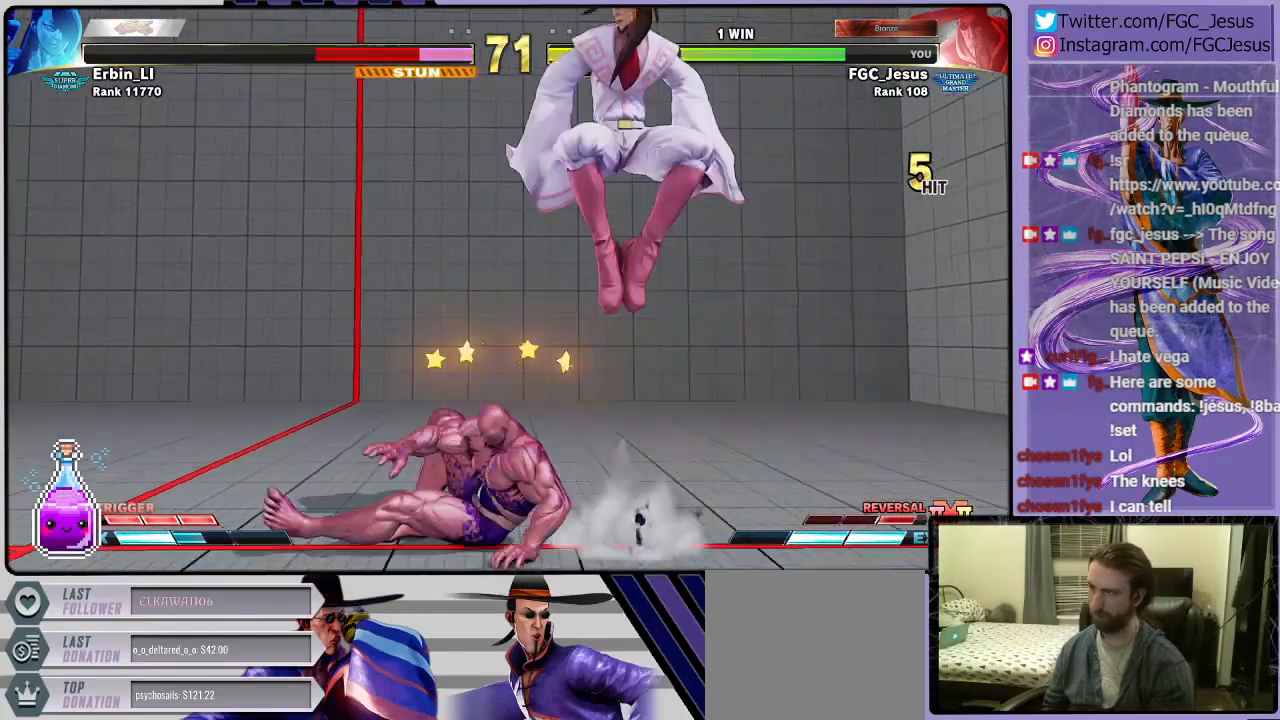
{"buttons": ["R1", "DPAD_RIGHT"], "left_stick": "center", "right_stick": "center", "events": [[34, "DPAD_RIGHT", "down"], [434, "R1", "down"]]}
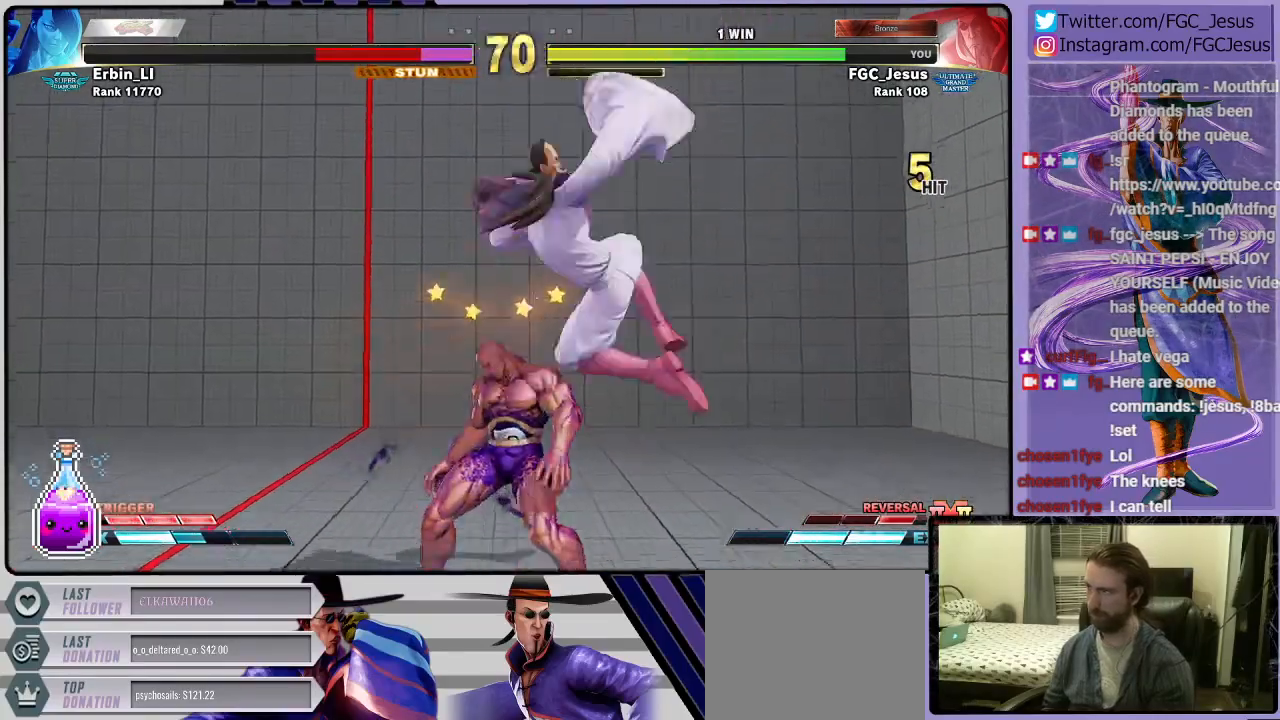
{"buttons": ["DPAD_LEFT"], "left_stick": "center", "right_stick": "center", "events": [[100, "R1", "up"], [400, "R1", "down"], [467, "R1", "up"], [500, "DPAD_LEFT", "down"], [500, "DPAD_RIGHT", "up"]]}
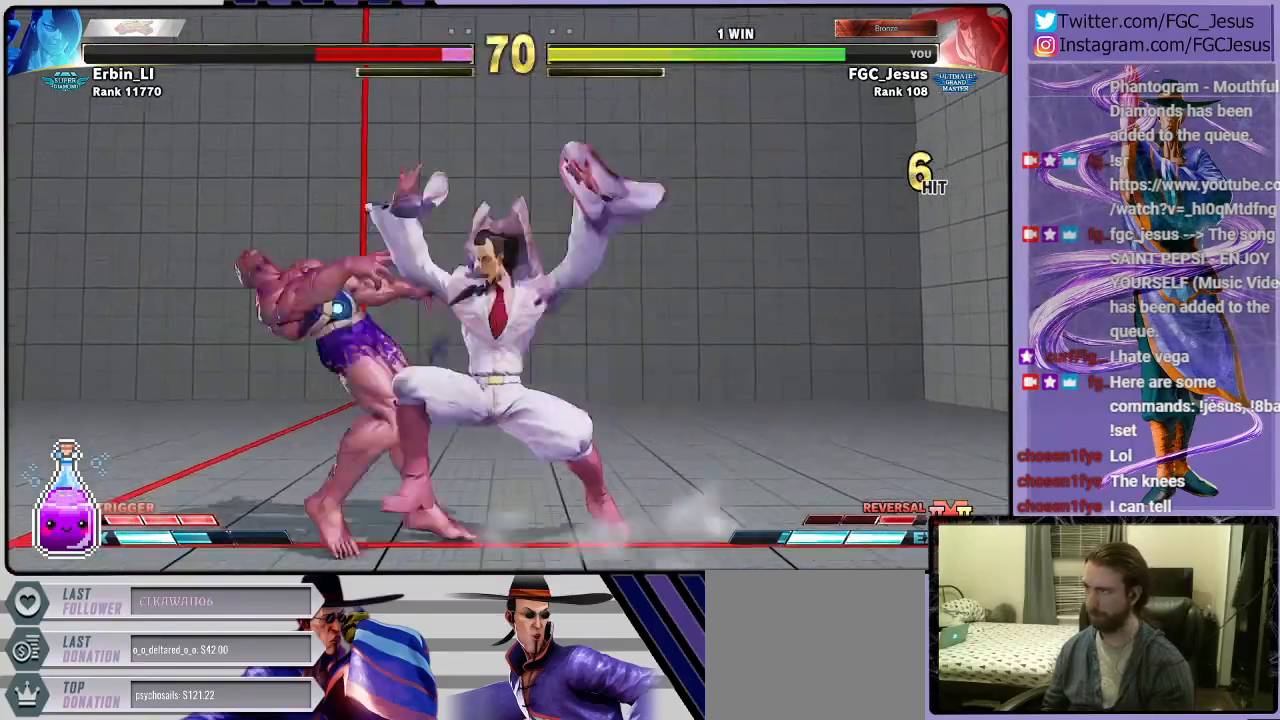
{"buttons": ["DPAD_DOWN", "DPAD_RIGHT"], "left_stick": "center", "right_stick": "center", "events": [[34, "CIRCLE", "down"], [34, "DPAD_DOWN", "down"], [34, "DPAD_LEFT", "up"], [34, "R2", "down"], [67, "DPAD_RIGHT", "down"], [100, "CIRCLE", "up"], [100, "R2", "up"]]}
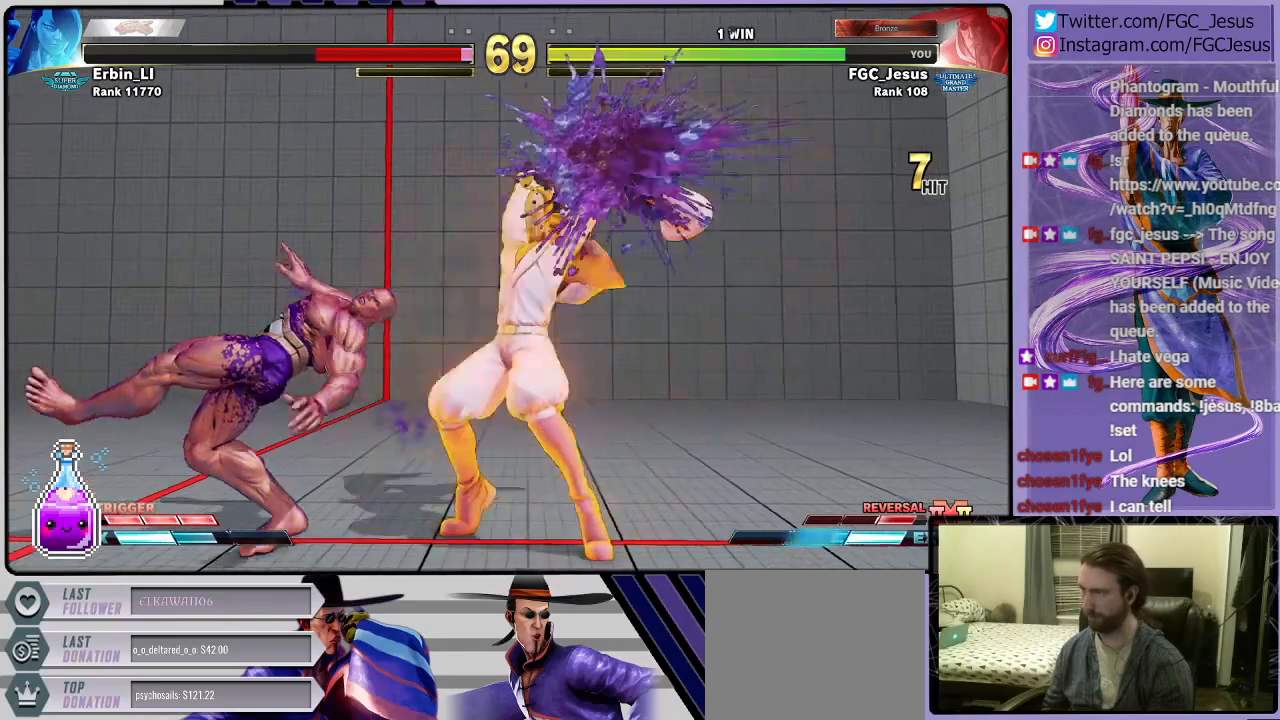
{"buttons": [], "left_stick": "center", "right_stick": "center", "events": [[367, "DPAD_DOWN", "up"], [400, "DPAD_RIGHT", "up"]]}